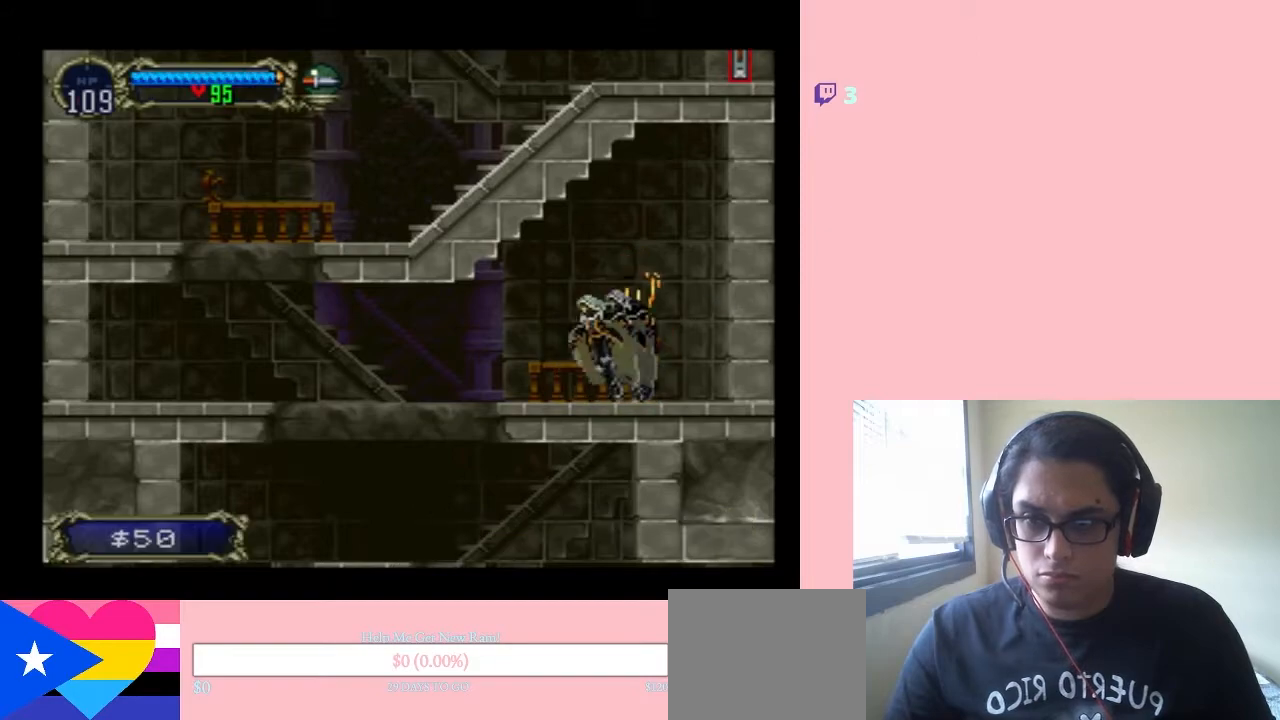
Gameplay with a controller (Nintendo layout); each line is a JSON object with the inputs held at the frame after it (dt_ms = milliseconds from this image to that frame). "events" lists button and stick changes between this image and that frame as [ms after this image, input, new state], when the widget could be followed in between. Not read: L2 L3 R2 R3.
{"dt_ms": 500, "buttons": ["DPAD_LEFT"], "left_stick": "center", "right_stick": "center", "events": []}
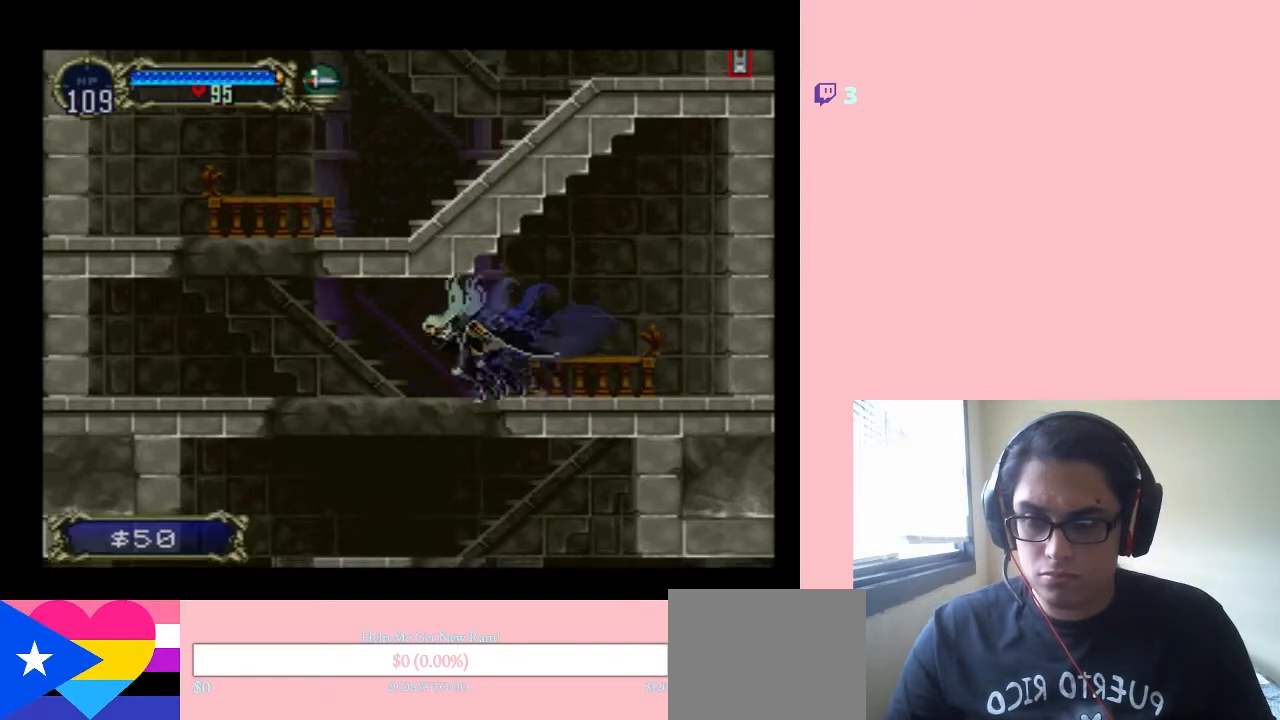
{"dt_ms": 500, "buttons": ["DPAD_RIGHT"], "left_stick": "center", "right_stick": "center", "events": [[183, "DPAD_LEFT", "up"], [183, "DPAD_RIGHT", "down"], [300, "B", "down"], [367, "B", "up"]]}
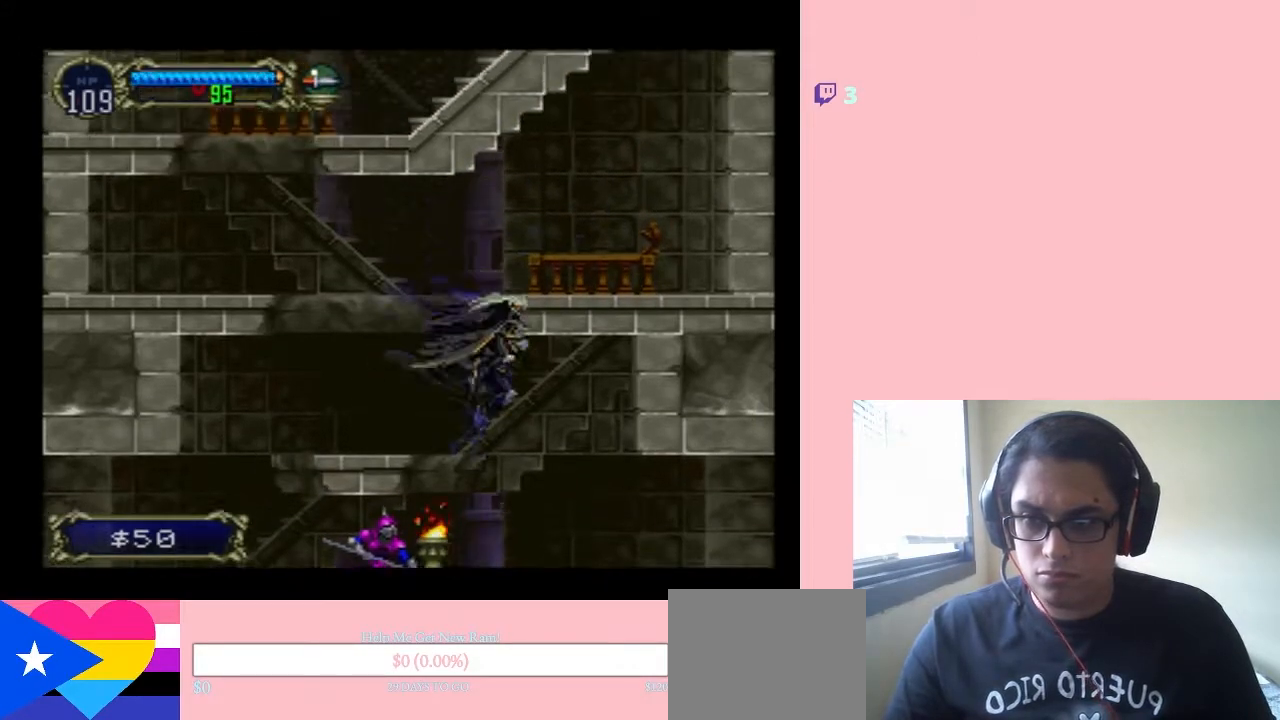
{"dt_ms": 500, "buttons": ["DPAD_RIGHT"], "left_stick": "center", "right_stick": "center", "events": []}
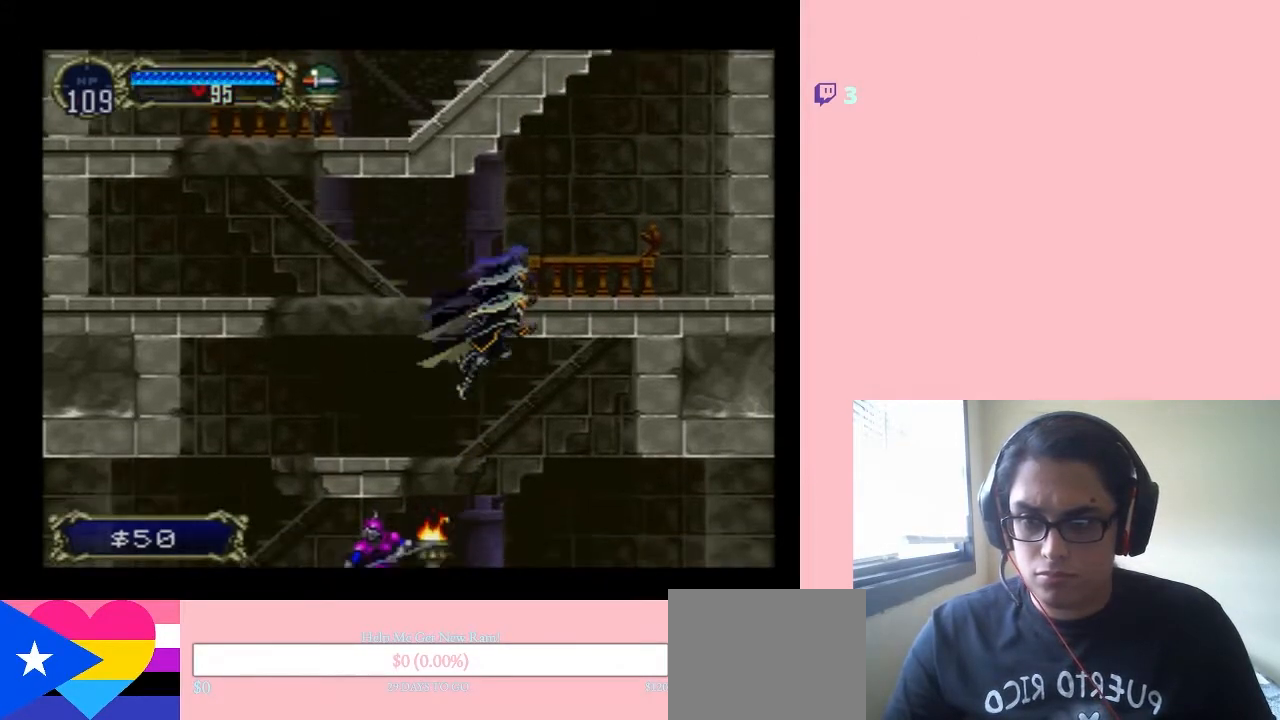
{"dt_ms": 500, "buttons": ["B", "DPAD_RIGHT"], "left_stick": "center", "right_stick": "center", "events": [[150, "B", "down"]]}
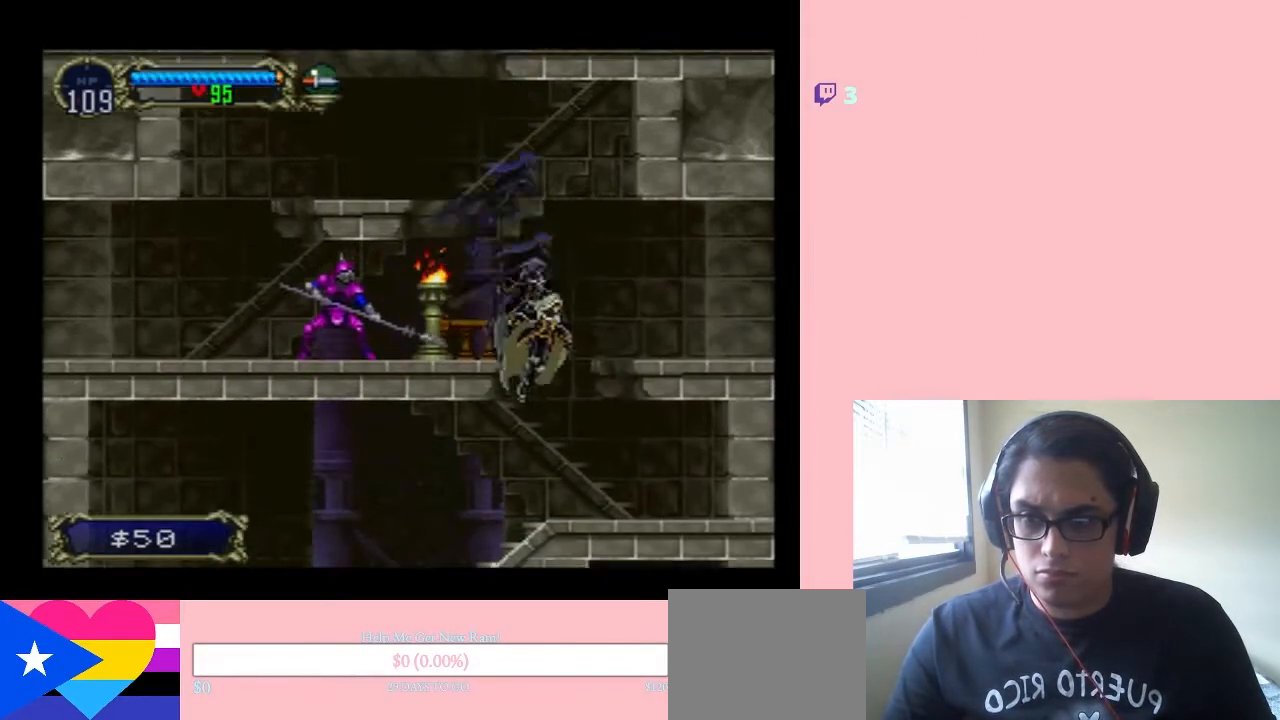
{"dt_ms": 500, "buttons": ["DPAD_RIGHT"], "left_stick": "center", "right_stick": "center", "events": [[17, "B", "up"]]}
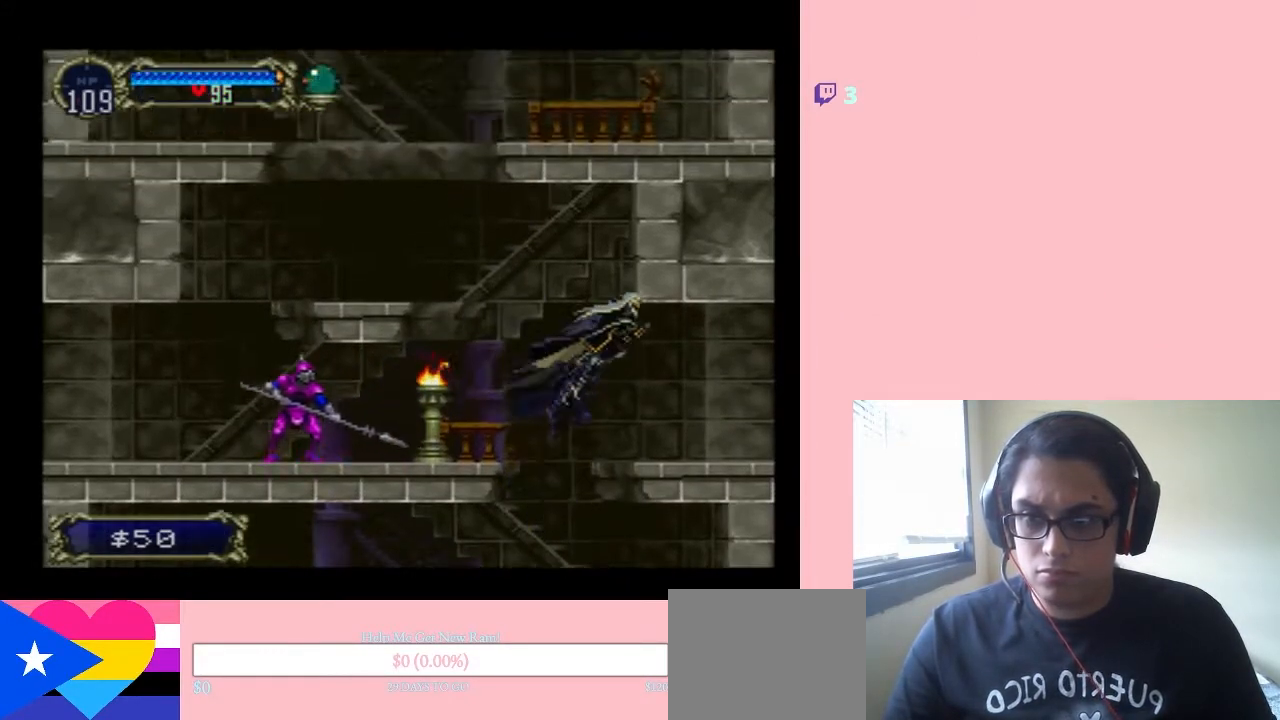
{"dt_ms": 500, "buttons": [], "left_stick": "center", "right_stick": "center", "events": [[17, "DPAD_RIGHT", "up"], [117, "DPAD_LEFT", "down"], [250, "DPAD_LEFT", "up"]]}
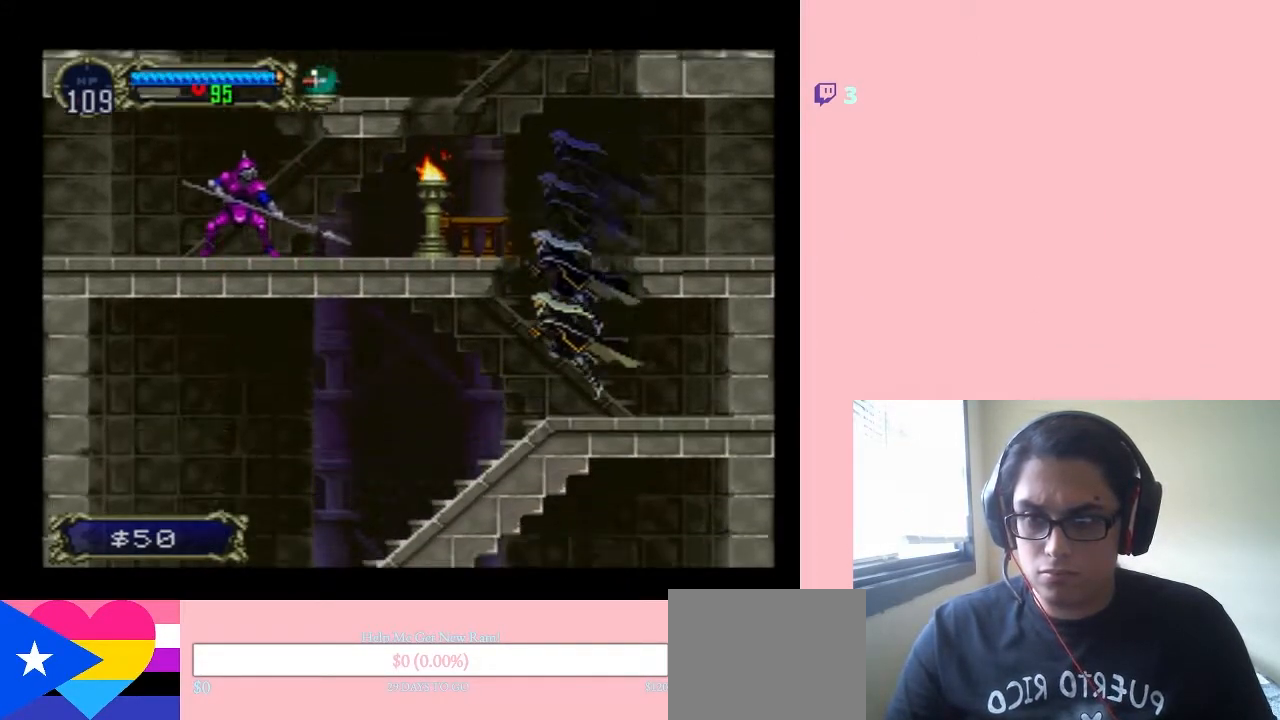
{"dt_ms": 500, "buttons": ["DPAD_UP", "DPAD_LEFT"], "left_stick": "center", "right_stick": "center", "events": [[183, "DPAD_LEFT", "down"], [333, "DPAD_LEFT", "up"], [333, "DPAD_UP", "down"], [367, "DPAD_RIGHT", "down"], [367, "DPAD_UP", "up"], [383, "DPAD_UP", "down"], [417, "DPAD_RIGHT", "up"], [483, "DPAD_LEFT", "down"]]}
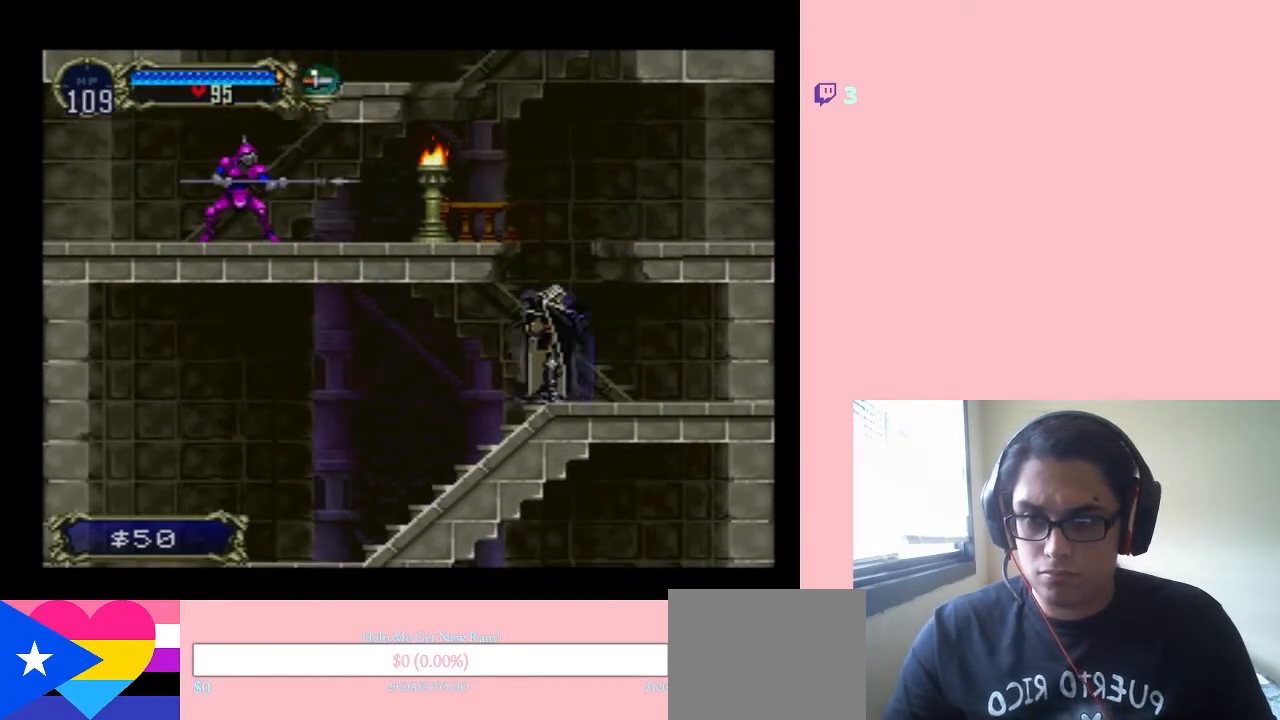
{"dt_ms": 500, "buttons": [], "left_stick": "center", "right_stick": "center", "events": [[17, "DPAD_DOWN", "down"], [17, "DPAD_LEFT", "up"], [17, "DPAD_UP", "up"], [83, "Y", "down"], [183, "DPAD_DOWN", "up"], [283, "Y", "up"]]}
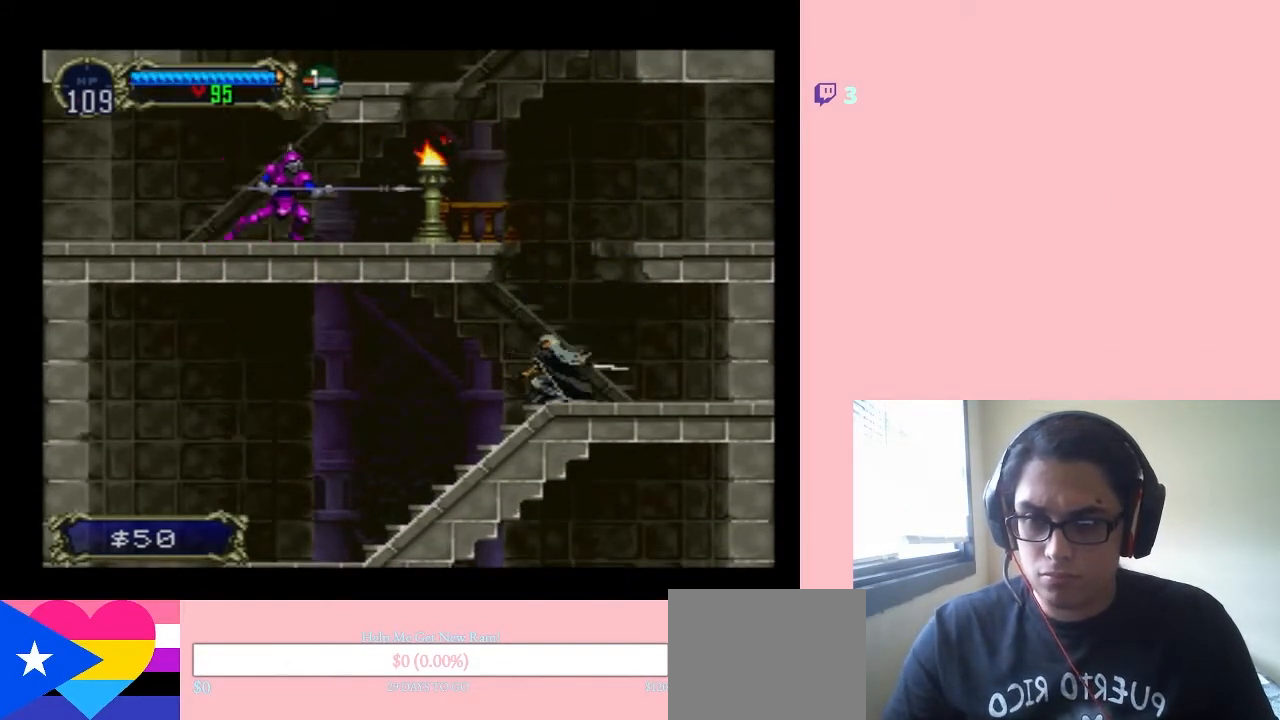
{"dt_ms": 500, "buttons": ["DPAD_DOWN"], "left_stick": "center", "right_stick": "center", "events": [[233, "DPAD_LEFT", "down"], [367, "DPAD_LEFT", "up"], [367, "DPAD_UP", "down"], [483, "DPAD_DOWN", "down"], [483, "DPAD_UP", "up"]]}
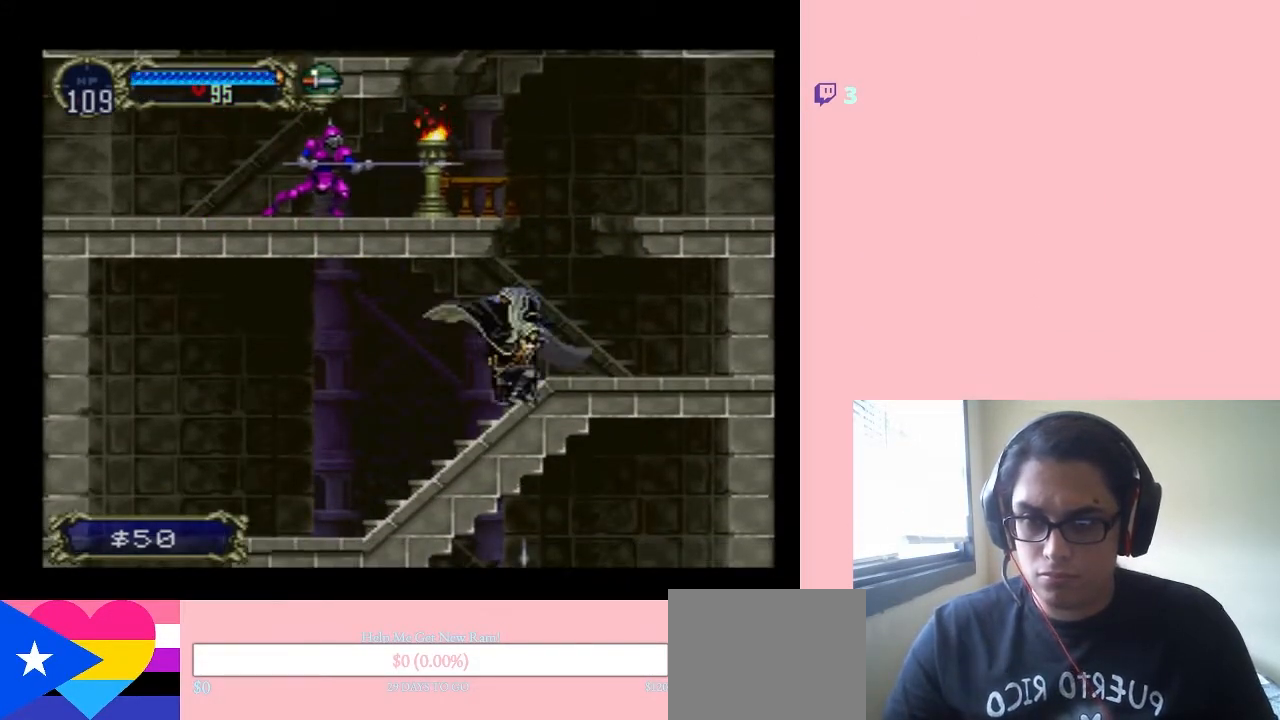
{"dt_ms": 500, "buttons": [], "left_stick": "center", "right_stick": "center", "events": [[67, "DPAD_LEFT", "down"], [117, "DPAD_DOWN", "up"], [117, "Y", "down"], [183, "DPAD_LEFT", "up"], [183, "Y", "up"]]}
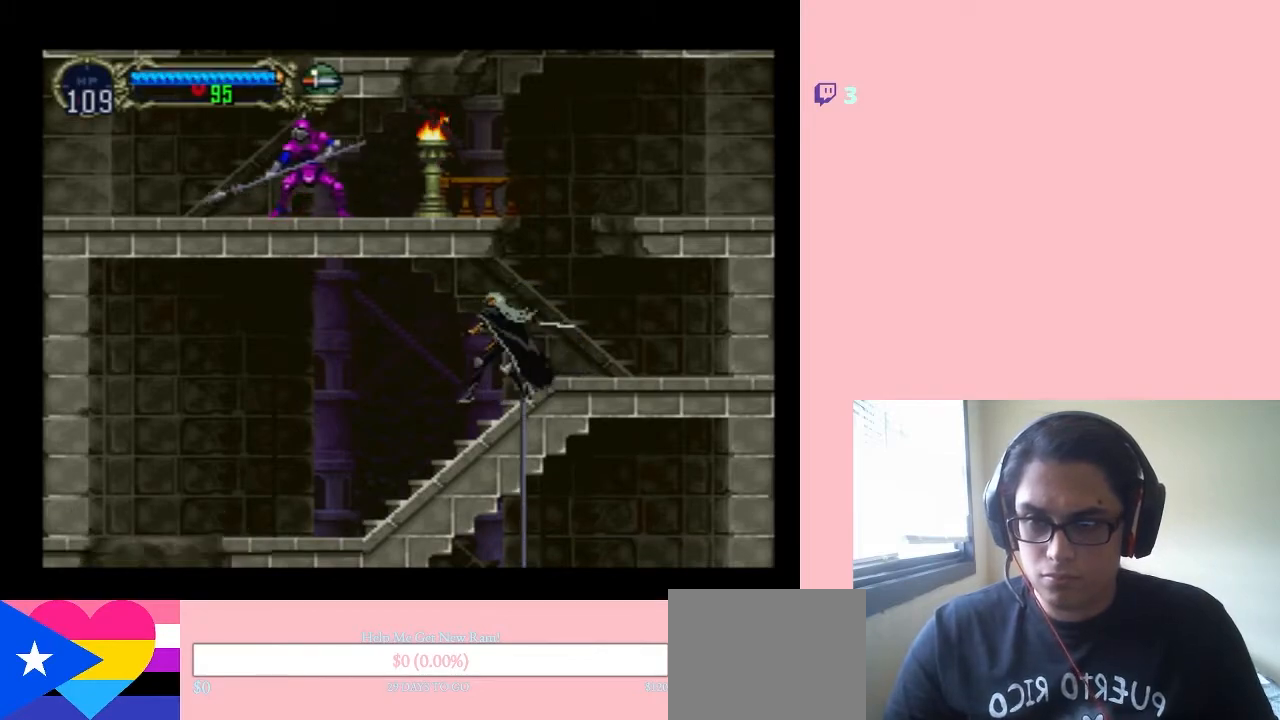
{"dt_ms": 500, "buttons": [], "left_stick": "center", "right_stick": "center", "events": []}
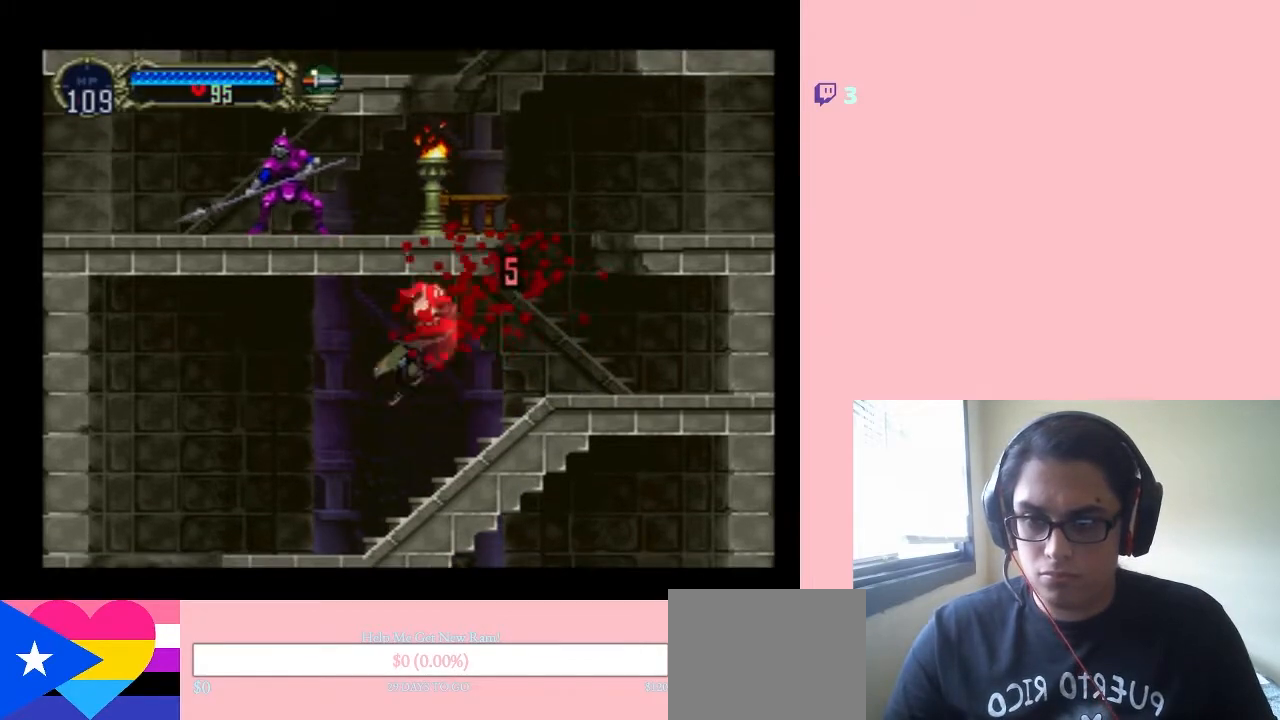
{"dt_ms": 500, "buttons": [], "left_stick": "center", "right_stick": "center", "events": []}
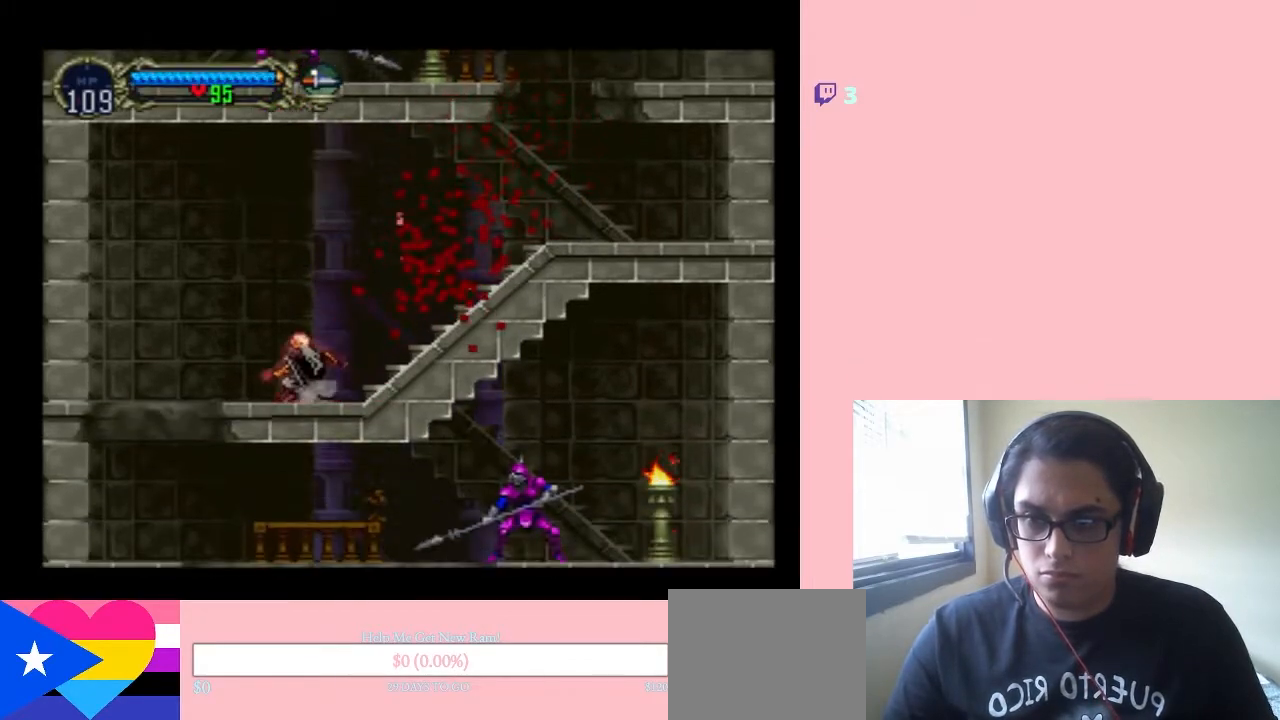
{"dt_ms": 500, "buttons": [], "left_stick": "center", "right_stick": "center", "events": []}
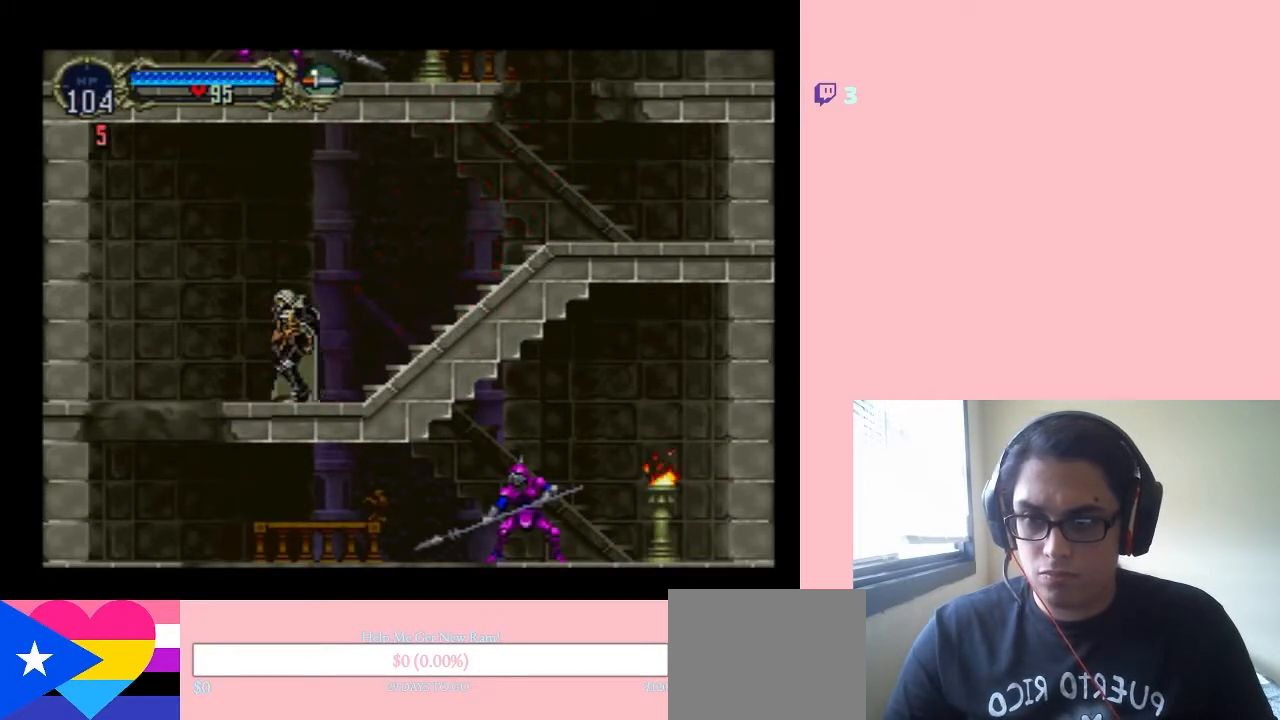
{"dt_ms": 500, "buttons": ["DPAD_LEFT"], "left_stick": "center", "right_stick": "center", "events": [[50, "DPAD_RIGHT", "down"], [217, "DPAD_RIGHT", "up"], [217, "DPAD_UP", "down"], [300, "DPAD_DOWN", "down"], [300, "DPAD_UP", "up"], [433, "DPAD_DOWN", "up"], [433, "DPAD_LEFT", "down"]]}
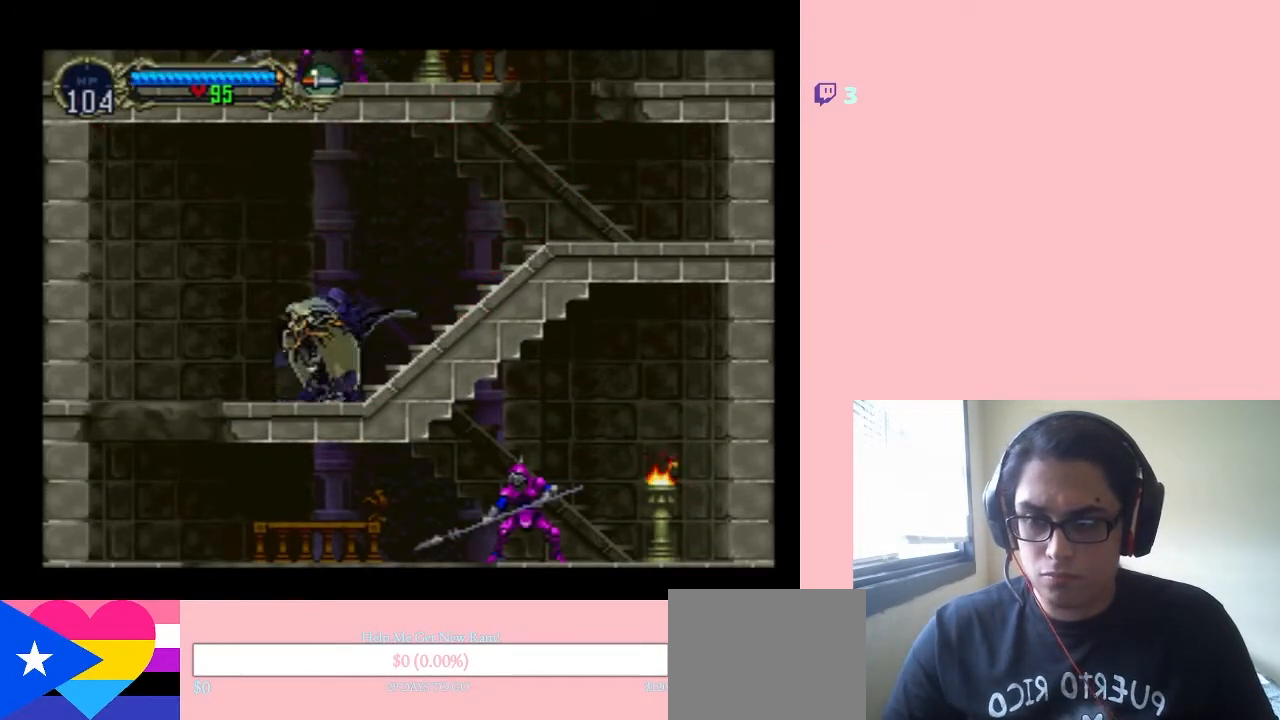
{"dt_ms": 500, "buttons": ["DPAD_LEFT"], "left_stick": "center", "right_stick": "center", "events": [[17, "Y", "down"], [83, "DPAD_LEFT", "up"], [83, "DPAD_RIGHT", "down"], [117, "Y", "up"], [200, "DPAD_RIGHT", "up"], [500, "DPAD_LEFT", "down"]]}
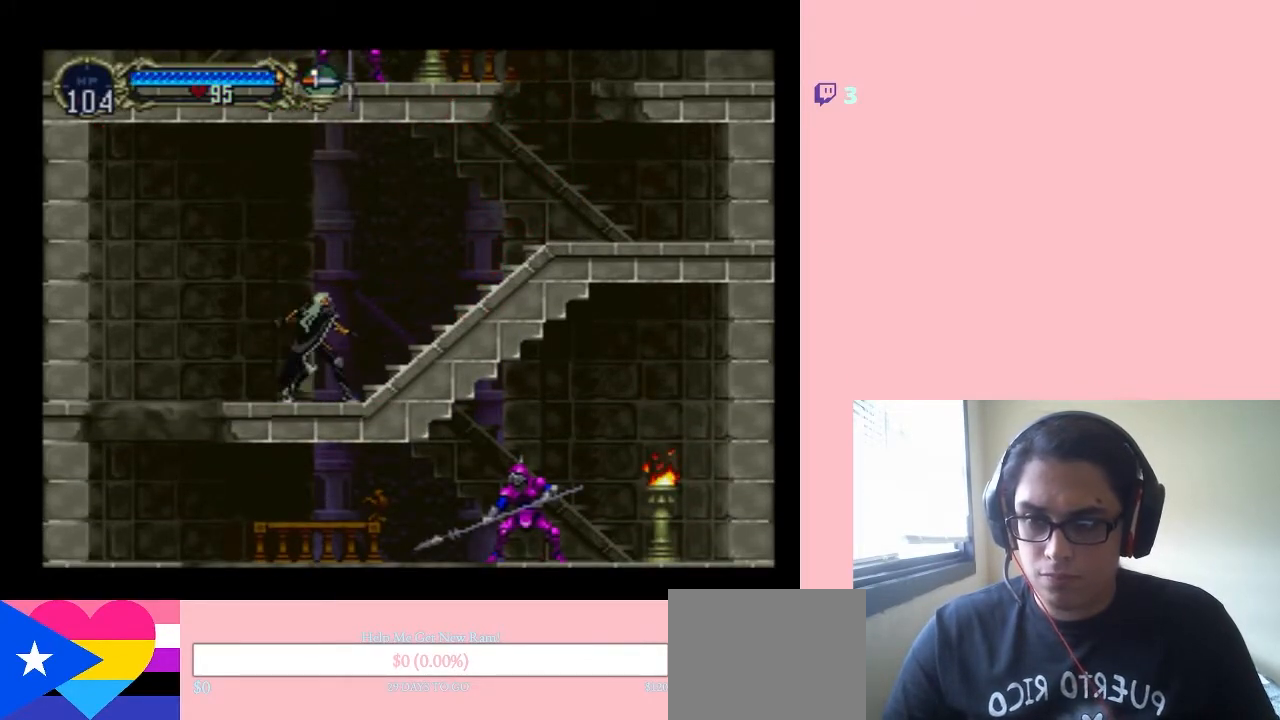
{"dt_ms": 500, "buttons": ["DPAD_LEFT"], "left_stick": "center", "right_stick": "center", "events": []}
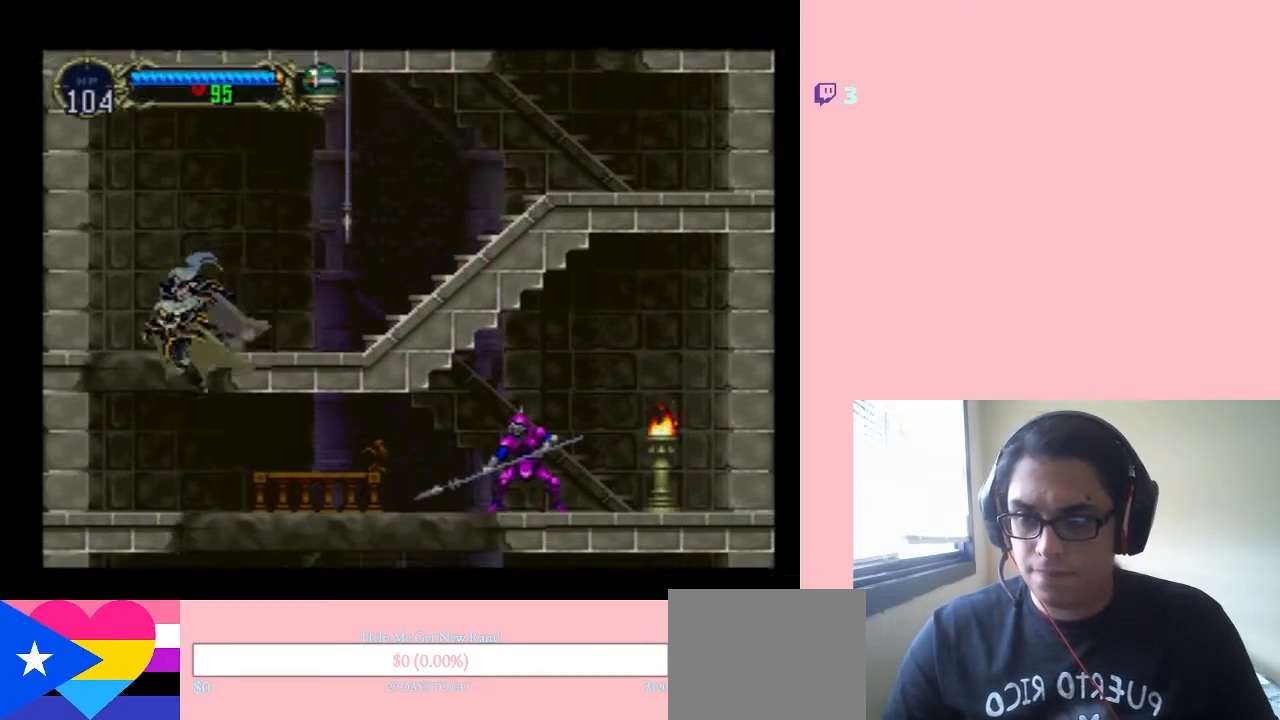
{"dt_ms": 500, "buttons": ["DPAD_UP", "DPAD_LEFT"], "left_stick": "center", "right_stick": "center", "events": [[500, "DPAD_UP", "down"]]}
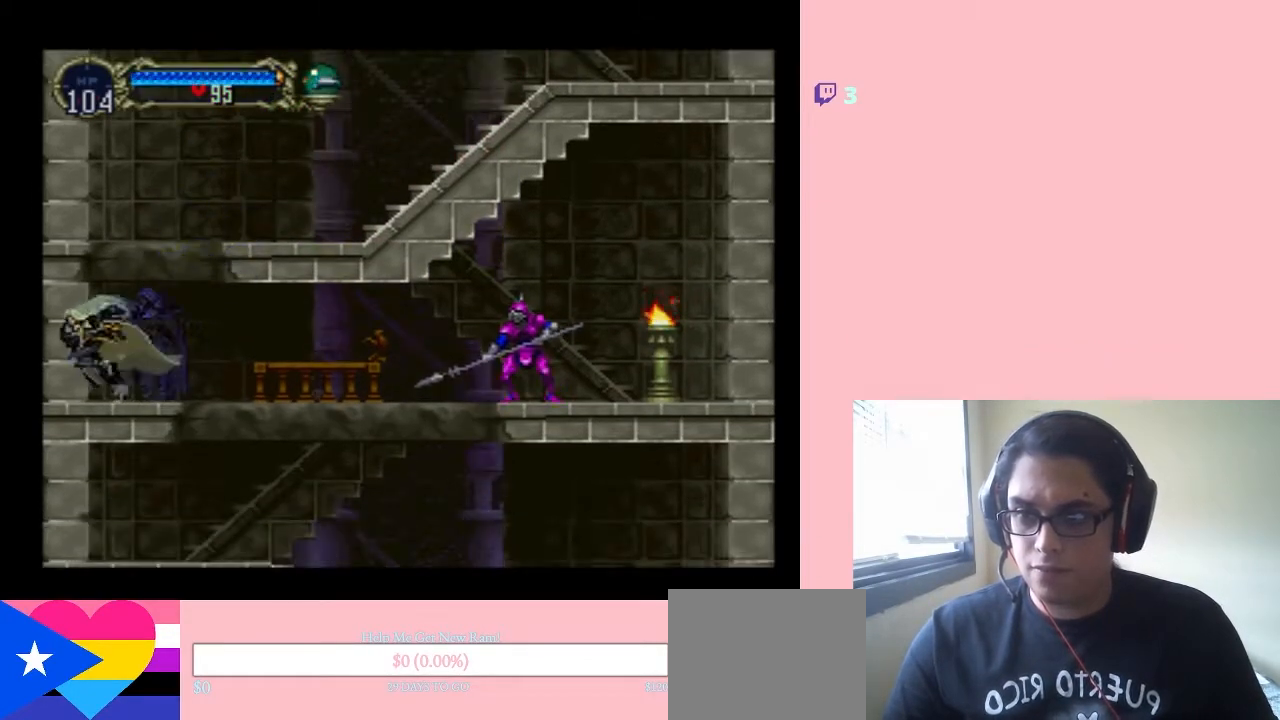
{"dt_ms": 500, "buttons": ["Y", "DPAD_UP"], "left_stick": "center", "right_stick": "center", "events": [[33, "DPAD_LEFT", "up"], [33, "DPAD_RIGHT", "down"], [33, "DPAD_UP", "up"], [117, "DPAD_RIGHT", "up"], [183, "DPAD_UP", "down"], [300, "Y", "down"], [367, "Y", "up"], [450, "Y", "down"]]}
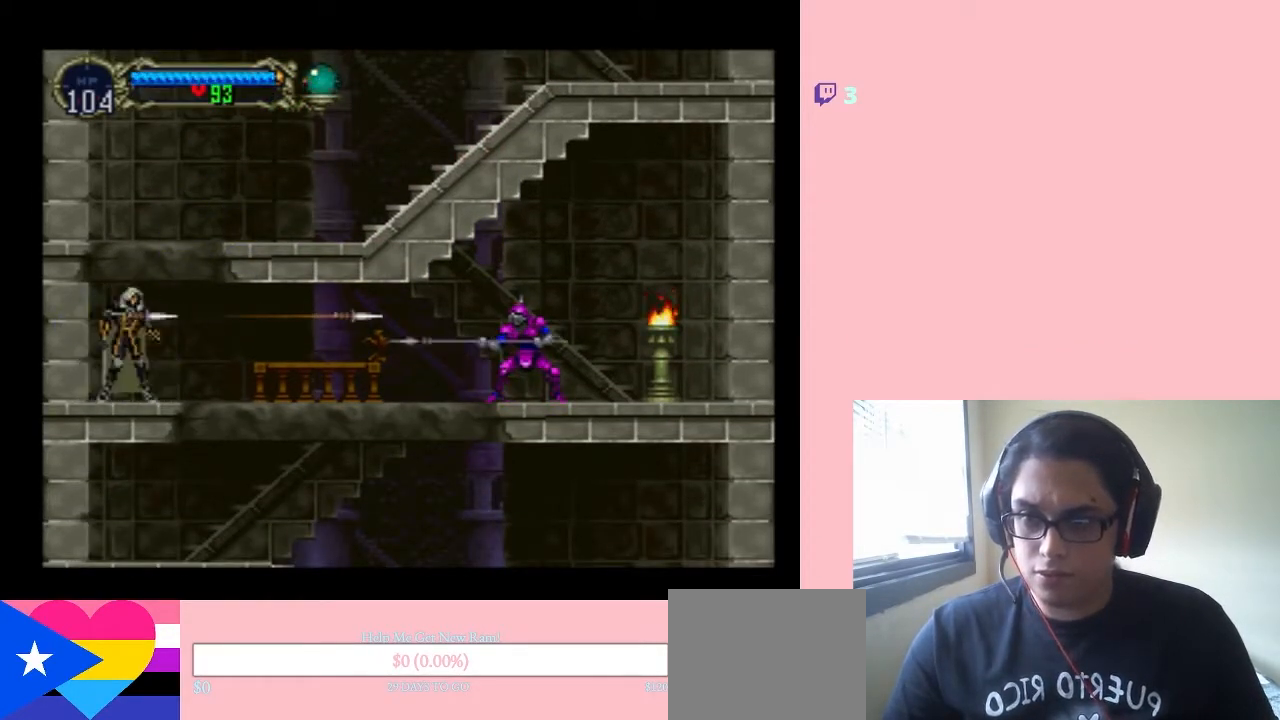
{"dt_ms": 500, "buttons": ["DPAD_UP"], "left_stick": "center", "right_stick": "center", "events": [[17, "Y", "up"], [117, "Y", "down"], [133, "Y", "up"]]}
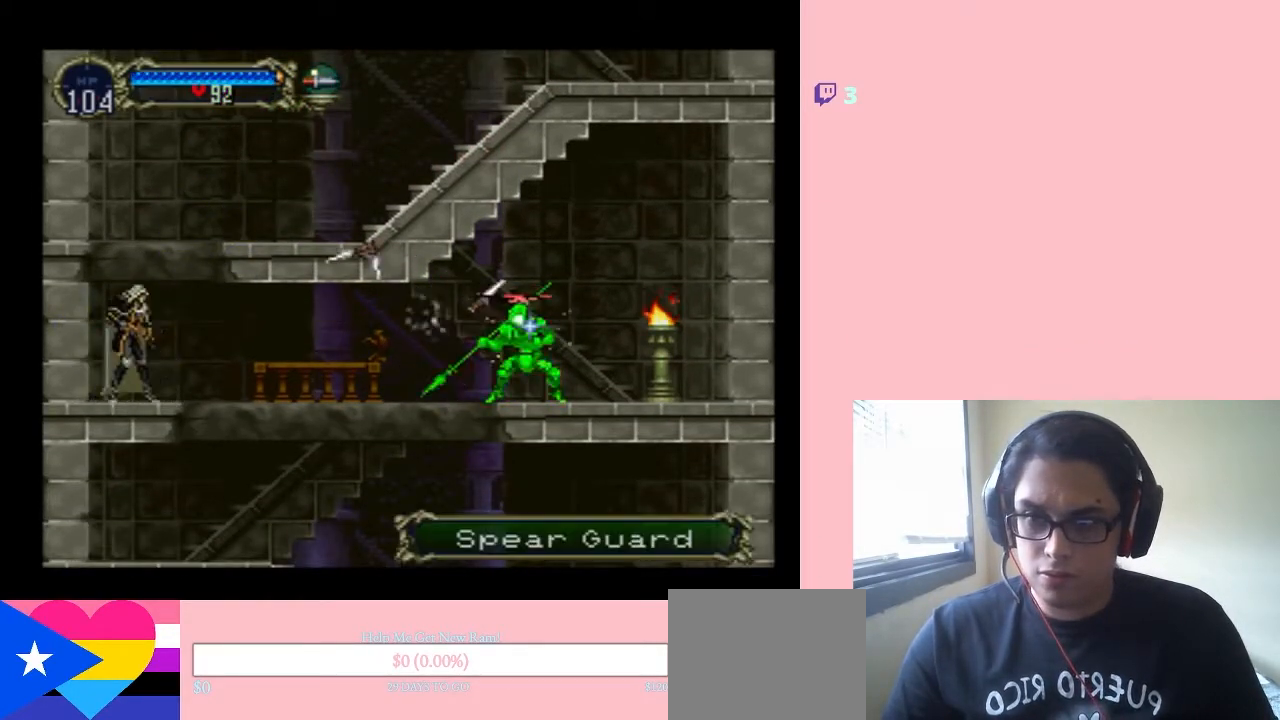
{"dt_ms": 500, "buttons": ["Y", "DPAD_UP"], "left_stick": "center", "right_stick": "center", "events": [[150, "Y", "down"], [233, "Y", "up"], [483, "Y", "down"]]}
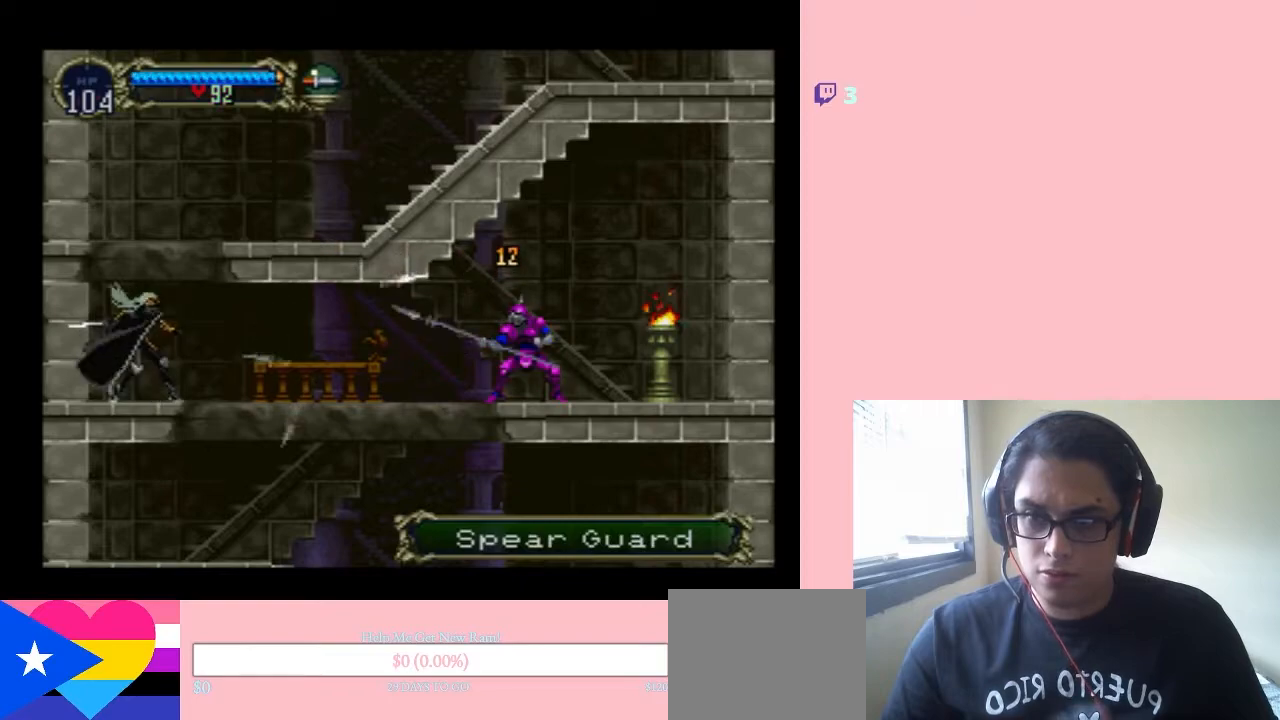
{"dt_ms": 500, "buttons": ["DPAD_UP"], "left_stick": "center", "right_stick": "center", "events": [[483, "Y", "up"]]}
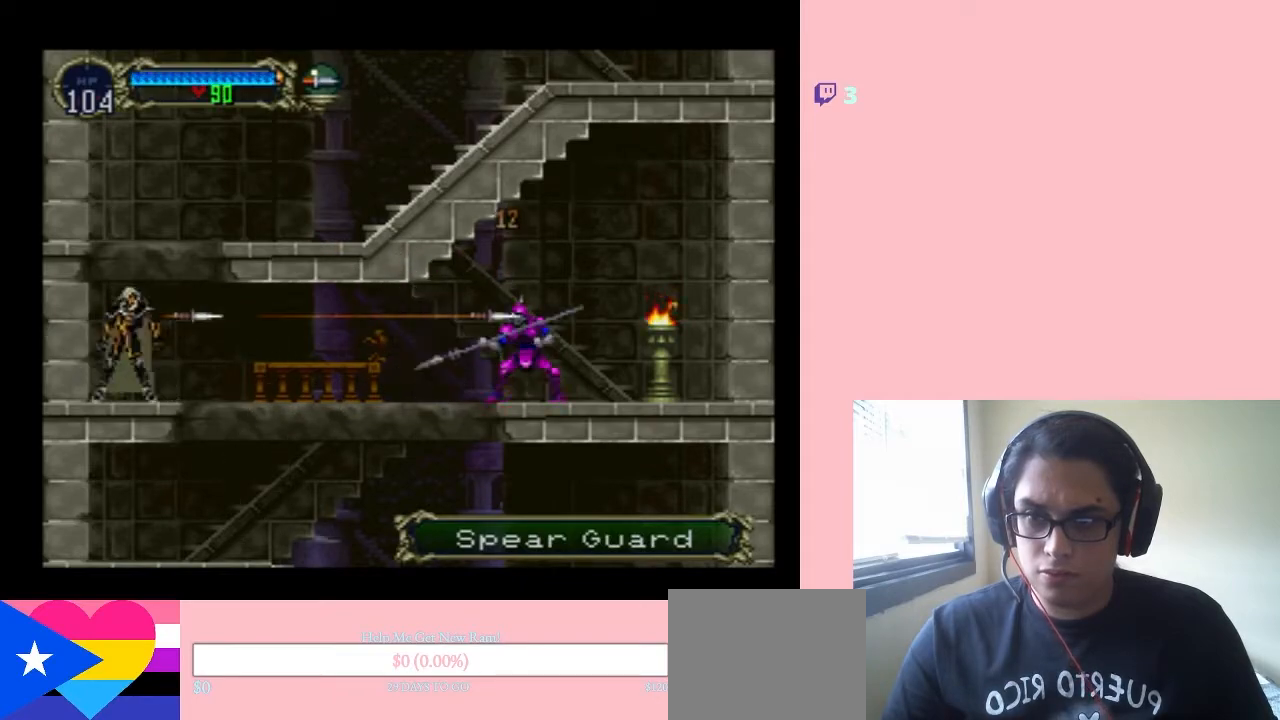
{"dt_ms": 1000, "buttons": [], "left_stick": "center", "right_stick": "center"}
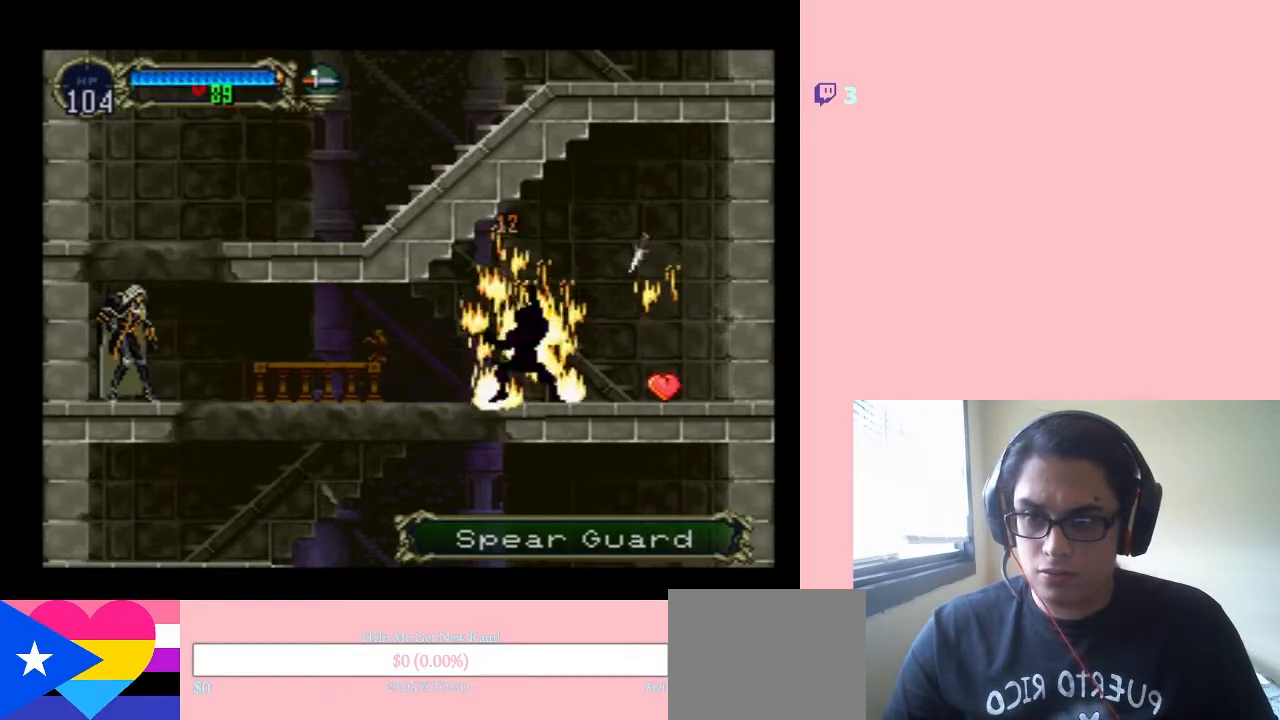
{"dt_ms": 500, "buttons": [], "left_stick": "center", "right_stick": "center", "events": [[17, "DPAD_RIGHT", "down"], [367, "DPAD_RIGHT", "up"]]}
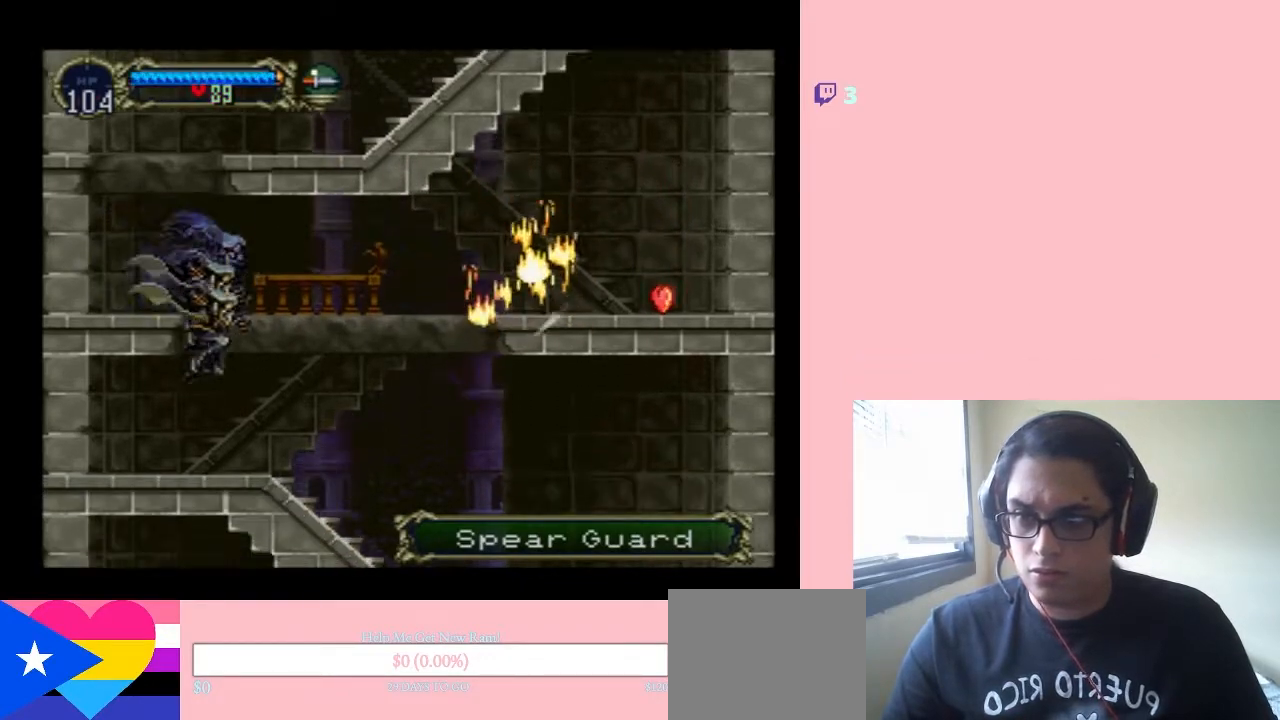
{"dt_ms": 500, "buttons": ["DPAD_RIGHT"], "left_stick": "center", "right_stick": "center", "events": [[133, "DPAD_RIGHT", "down"]]}
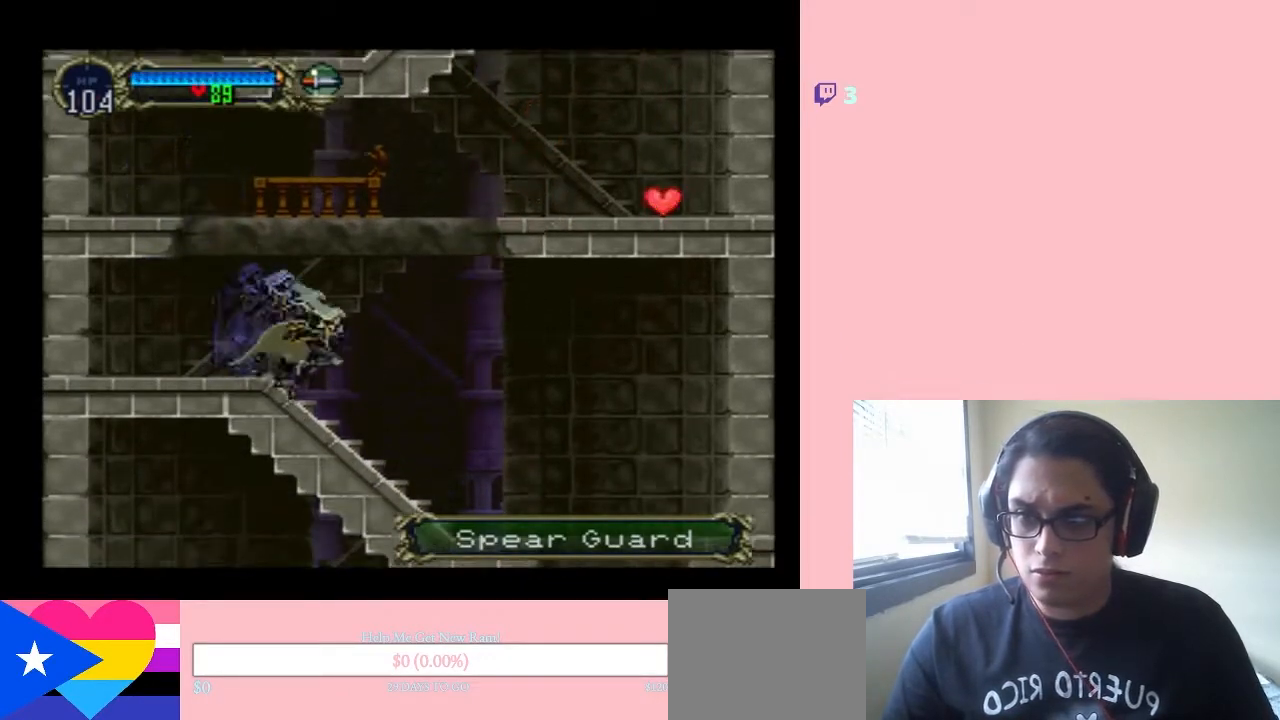
{"dt_ms": 500, "buttons": ["B", "DPAD_RIGHT"], "left_stick": "center", "right_stick": "center", "events": [[33, "B", "down"], [383, "B", "up"], [467, "B", "down"]]}
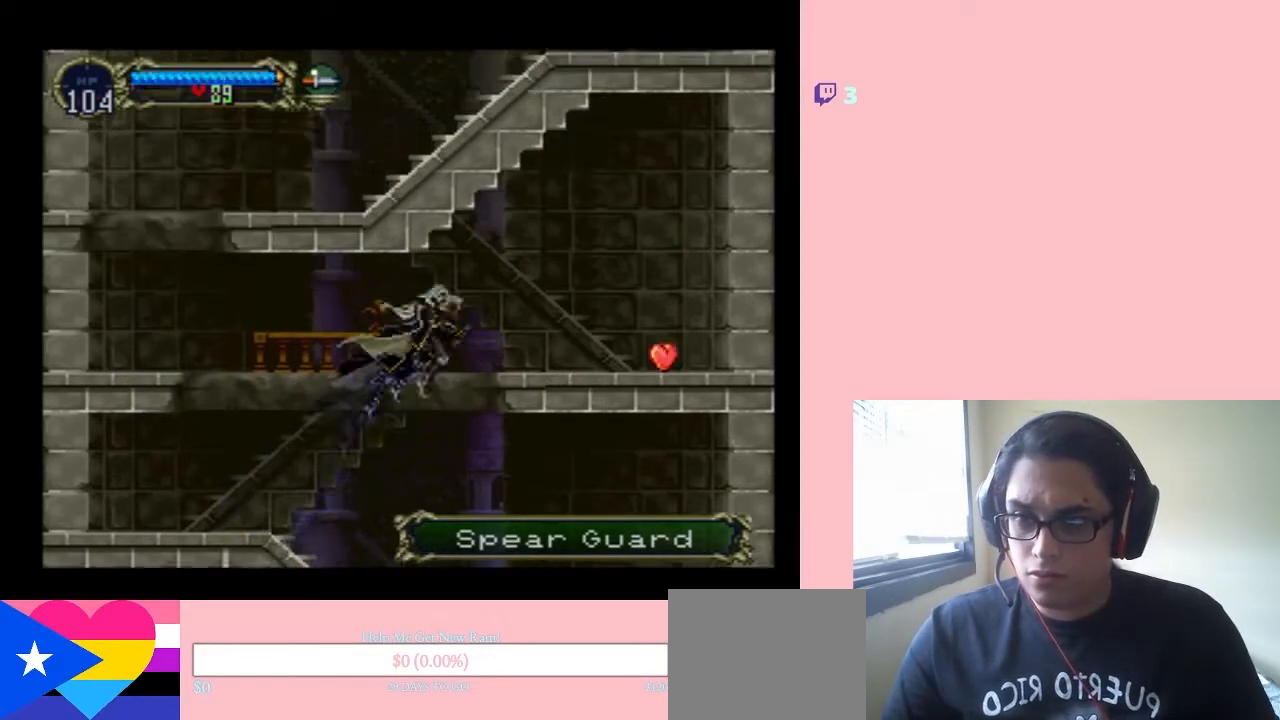
{"dt_ms": 500, "buttons": ["DPAD_RIGHT"], "left_stick": "center", "right_stick": "center"}
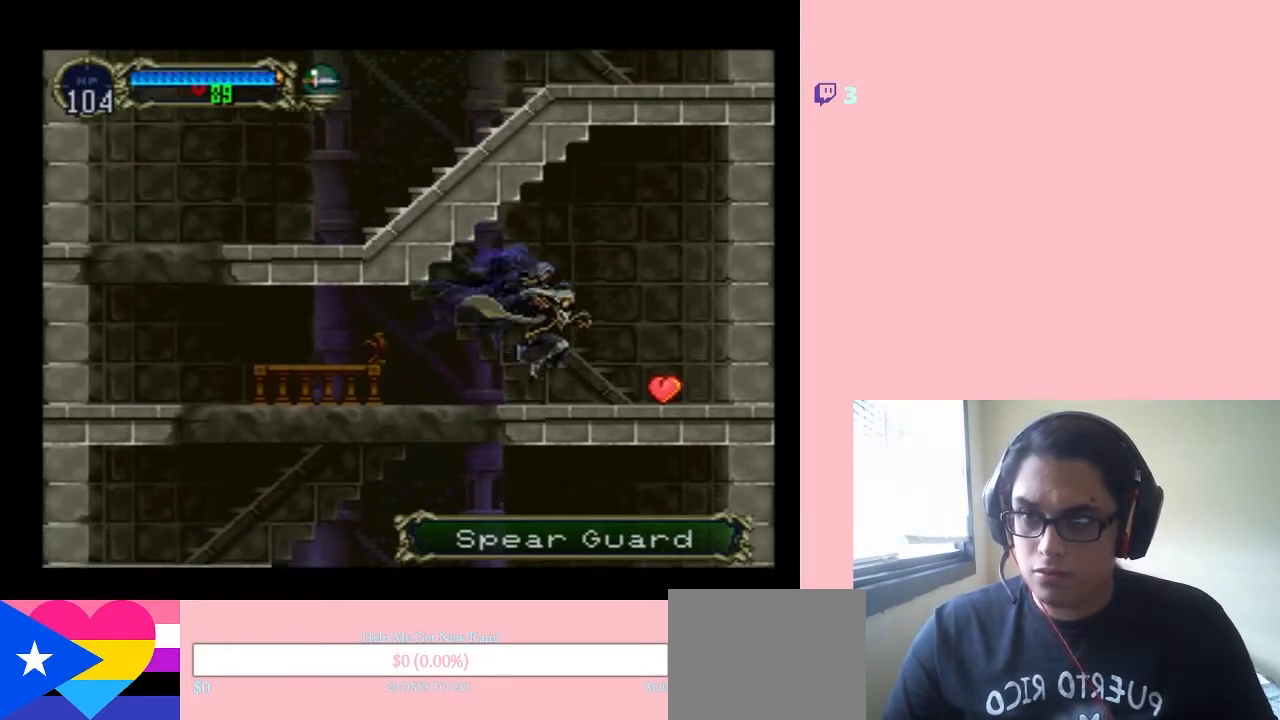
{"dt_ms": 500, "buttons": [], "left_stick": "center", "right_stick": "center", "events": [[400, "X", "down"], [433, "DPAD_RIGHT", "up"], [500, "X", "up"]]}
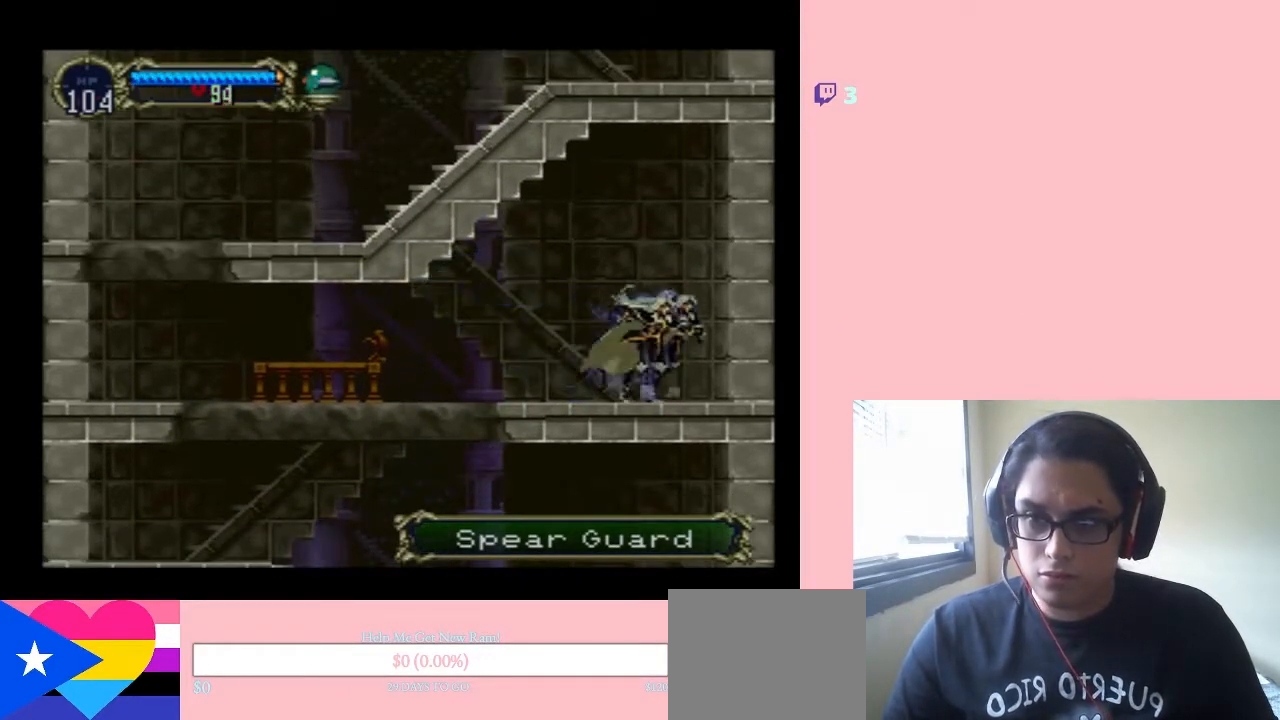
{"dt_ms": 500, "buttons": ["DPAD_LEFT"], "left_stick": "center", "right_stick": "center", "events": [[33, "DPAD_LEFT", "down"], [150, "X", "down"], [267, "X", "up"]]}
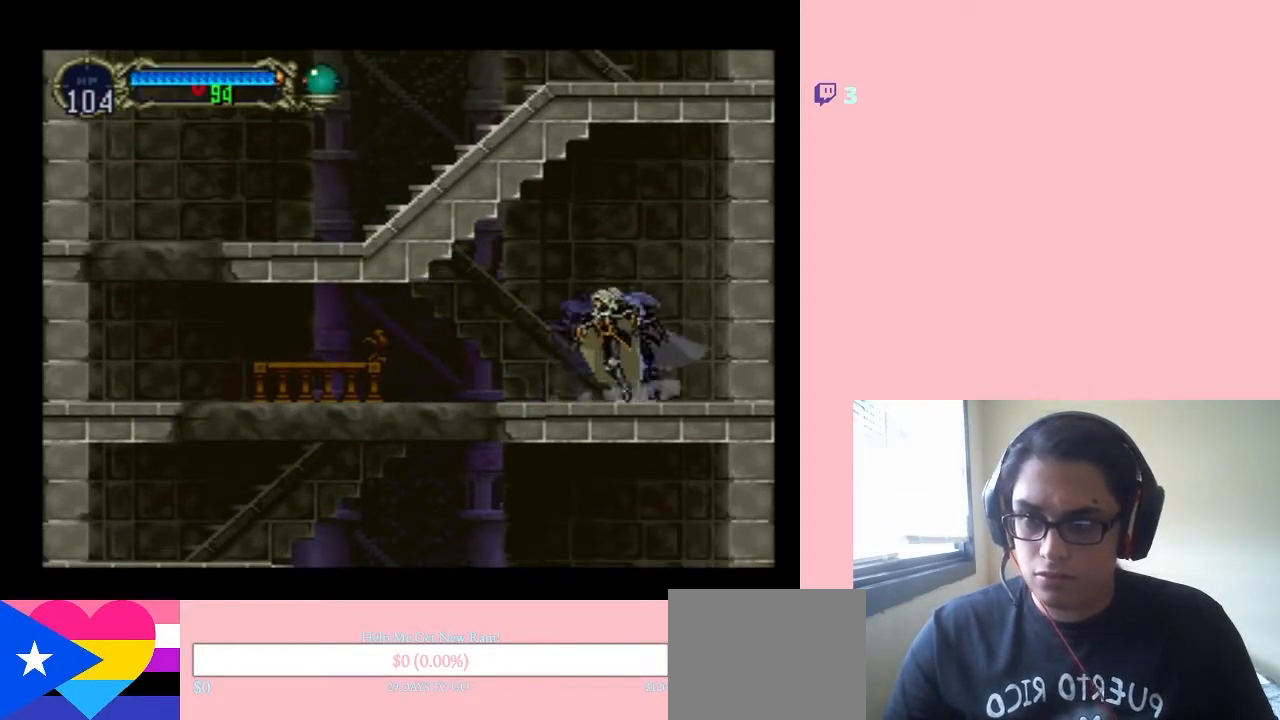
{"dt_ms": 500, "buttons": ["DPAD_LEFT"], "left_stick": "center", "right_stick": "center", "events": [[383, "B", "down"], [433, "B", "up"]]}
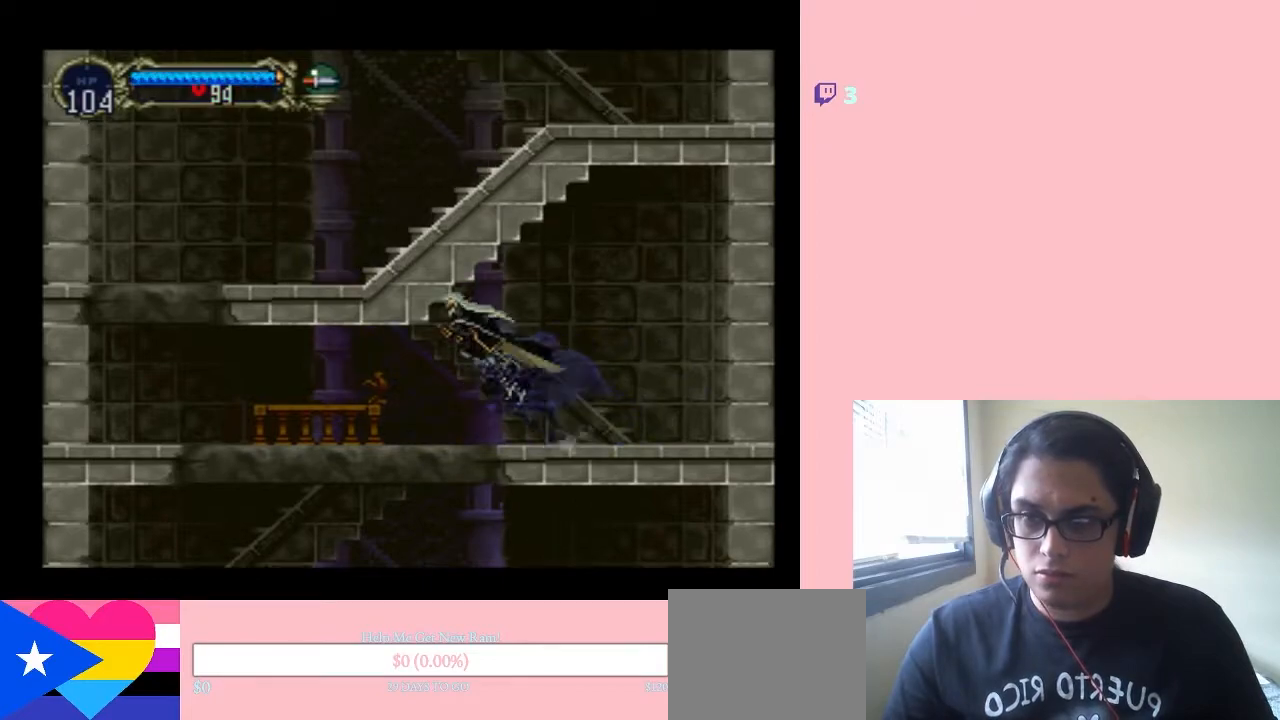
{"dt_ms": 500, "buttons": ["DPAD_LEFT"], "left_stick": "center", "right_stick": "center", "events": []}